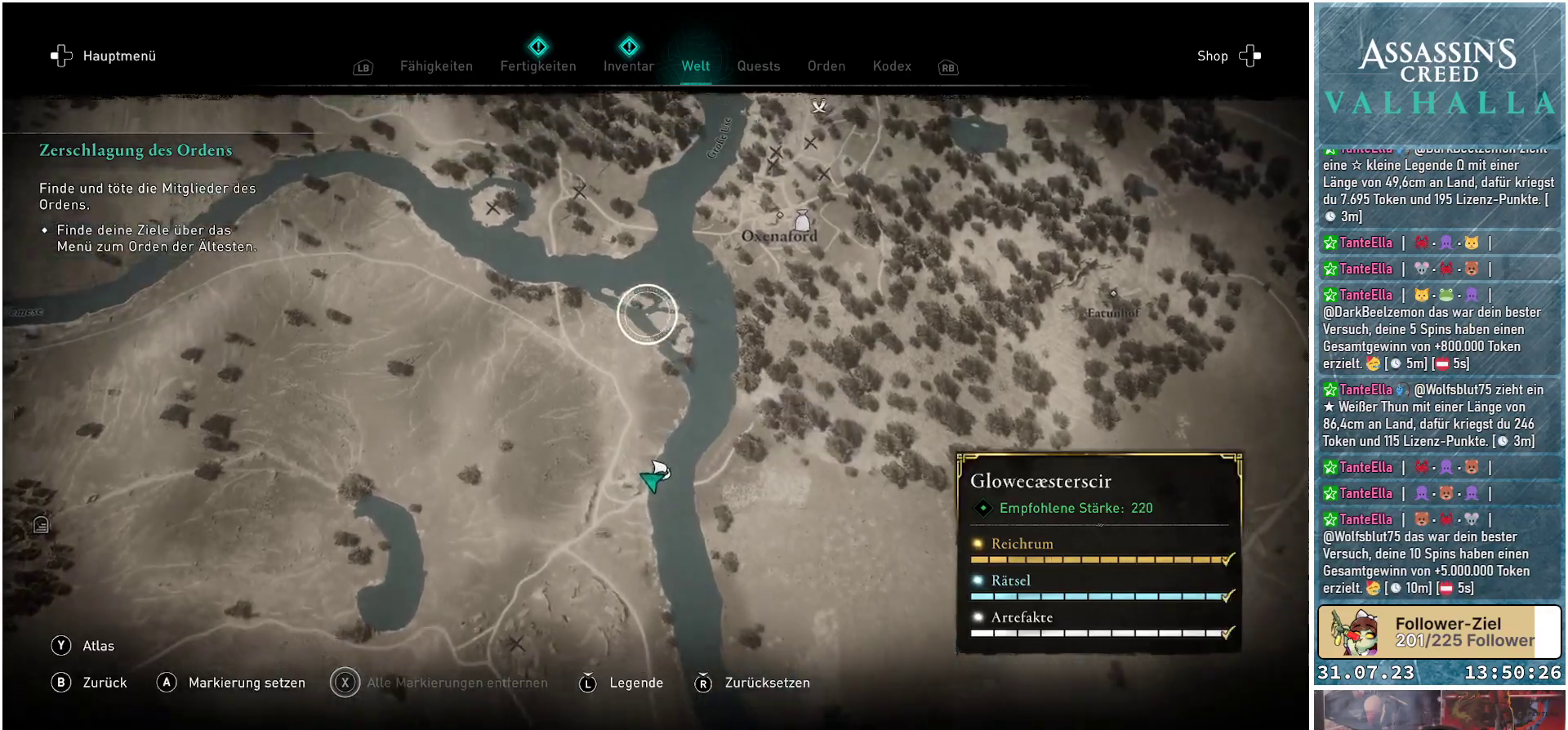
Gameplay with a controller (Xbox layout); each line is a JSON object with the inputs held at the frame after it. "events" lists button and stick changes between this image and that frame as [ms after this image, input, new state], when the widget could be followed in between.
{"buttons": [], "left_stick": "center", "right_stick": "center", "events": [[167, "left_stick", "center"]]}
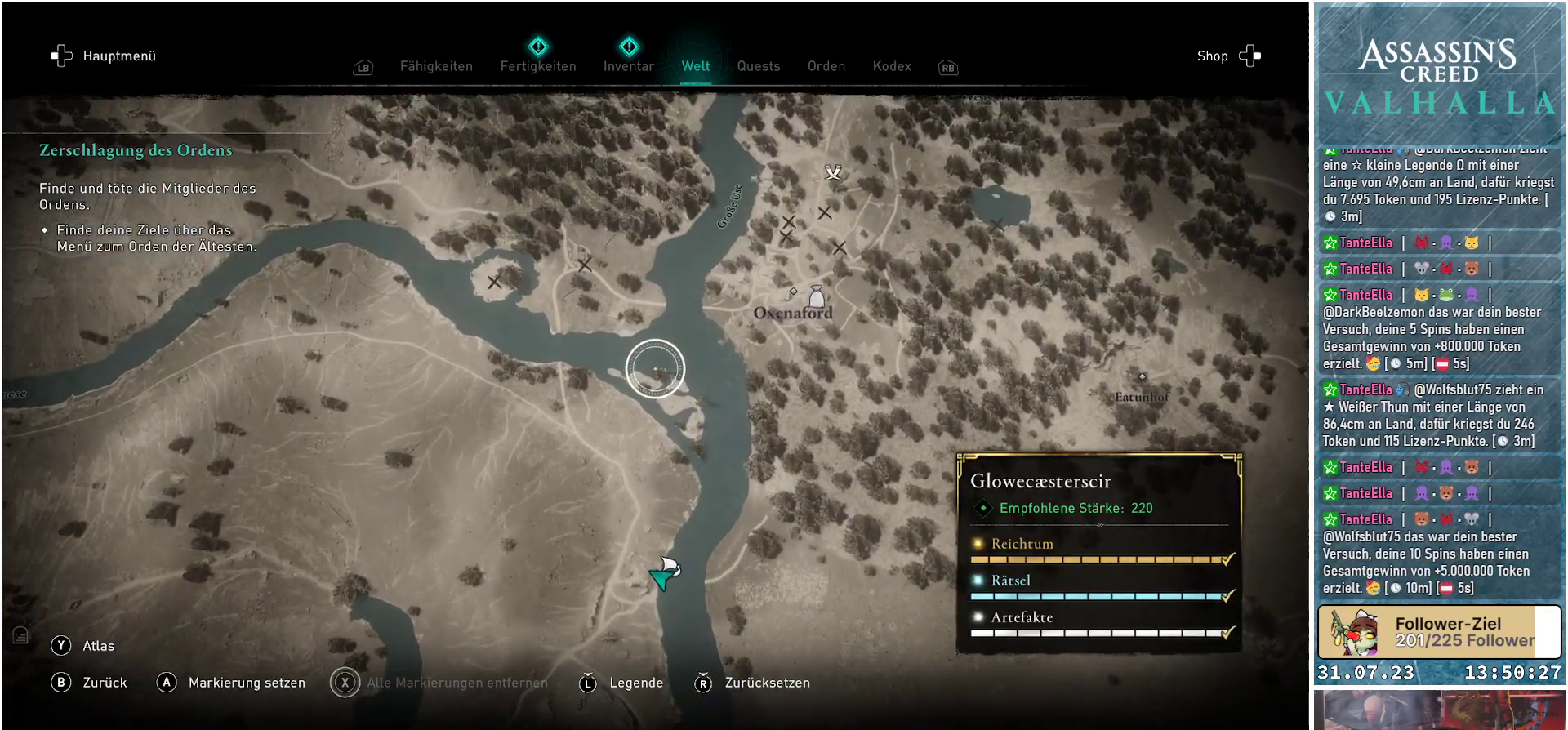
{"buttons": [], "left_stick": "center", "right_stick": "center", "events": [[217, "right_stick", "down"], [483, "right_stick", "center"]]}
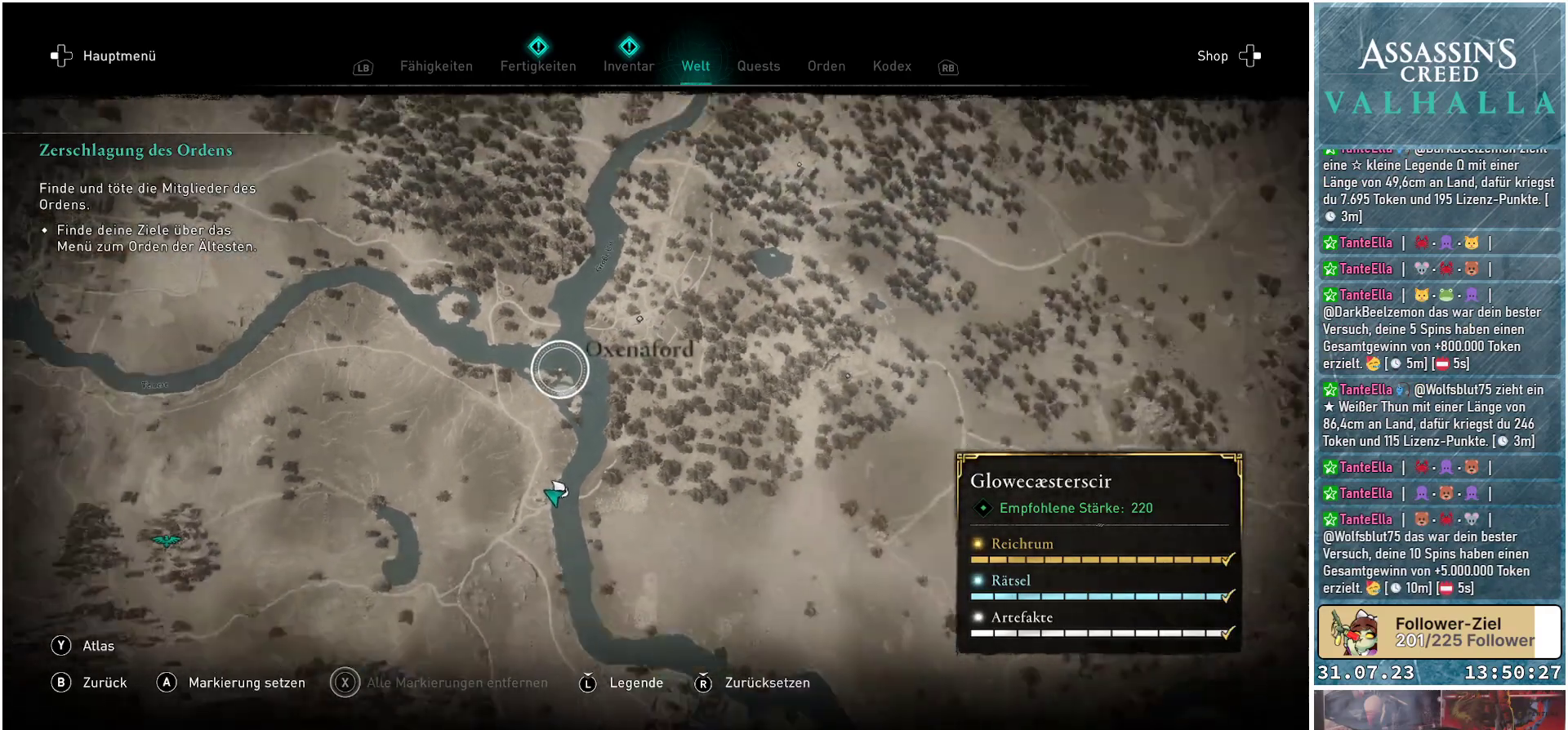
{"buttons": [], "left_stick": "center", "right_stick": "center", "events": []}
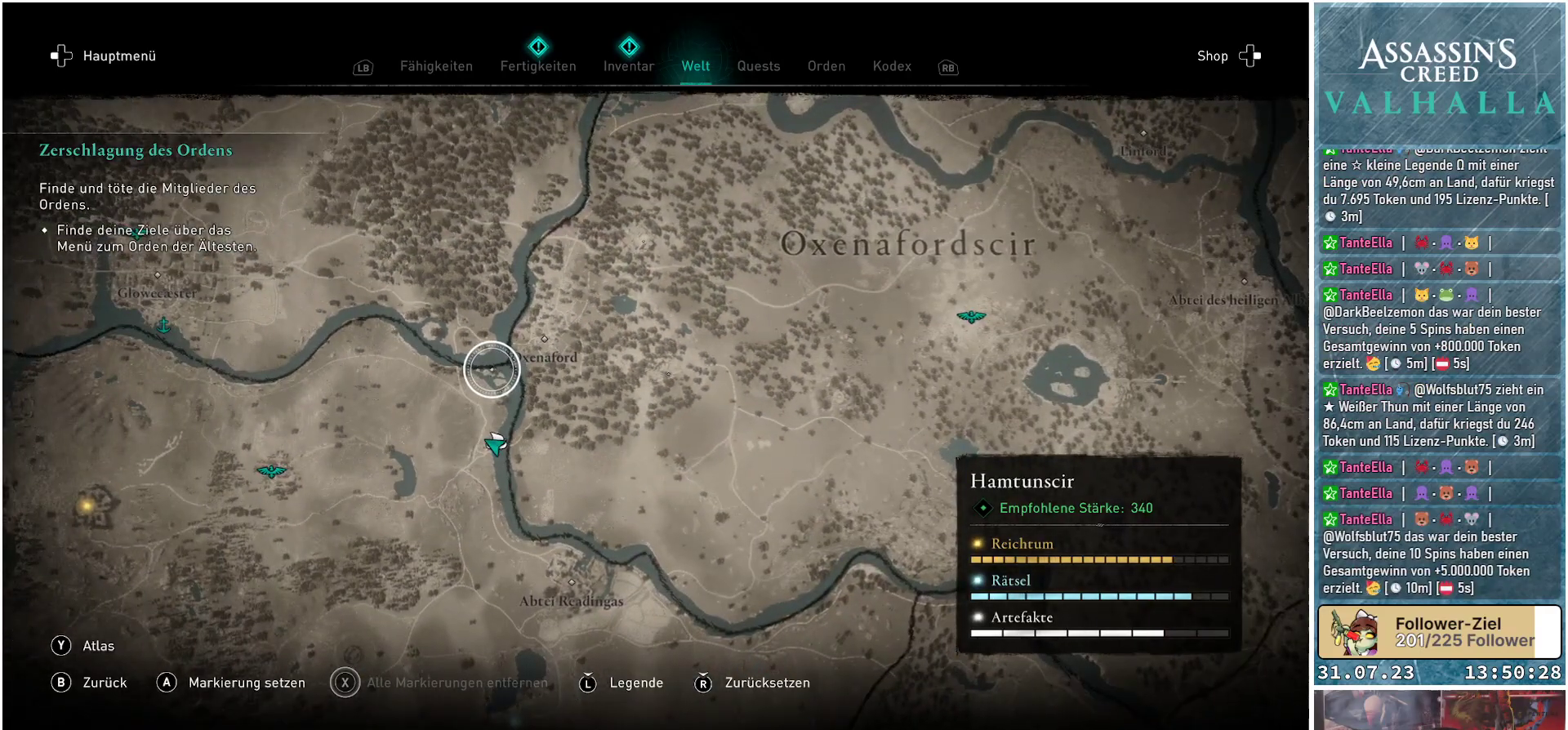
{"buttons": [], "left_stick": "left", "right_stick": "center", "events": [[367, "left_stick", "left"]]}
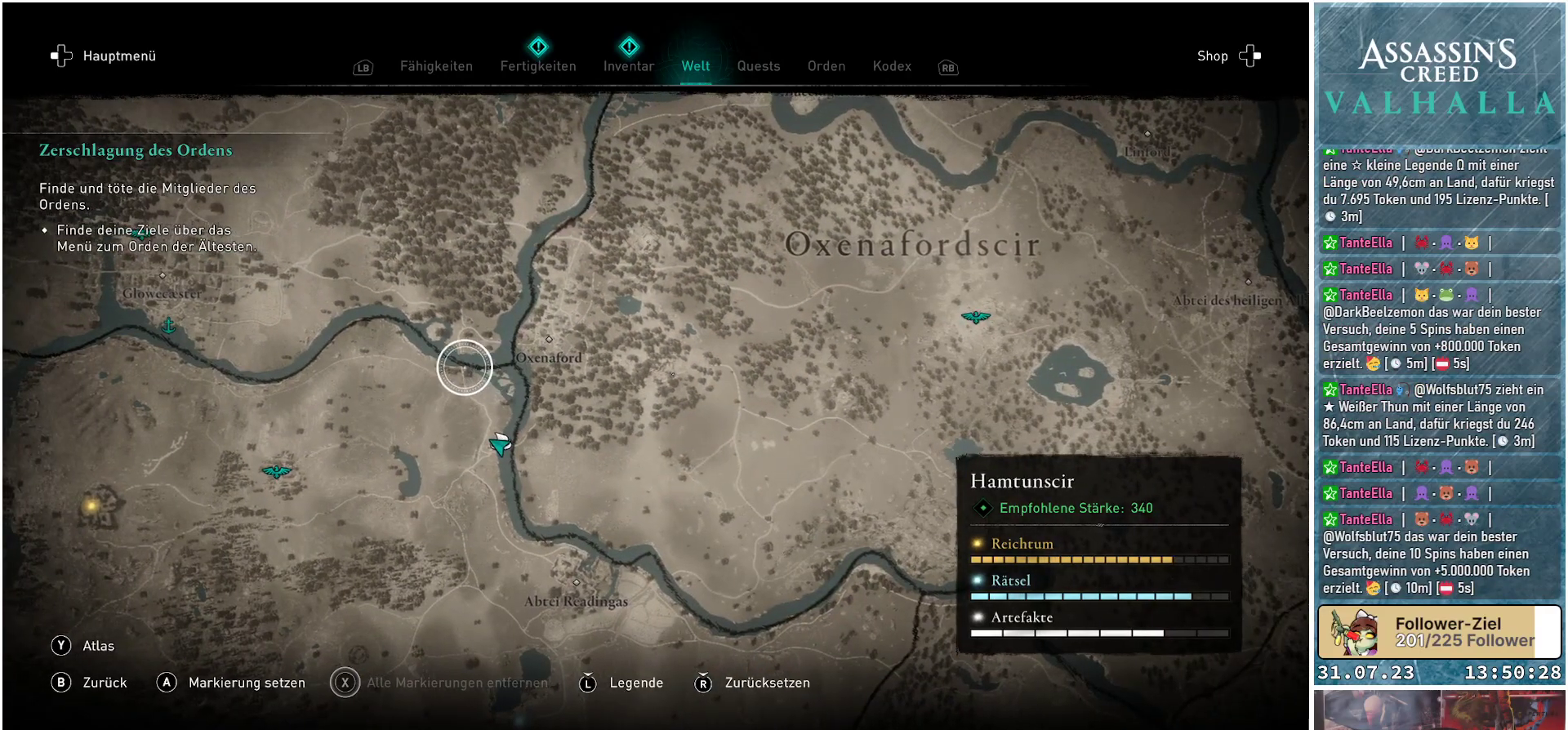
{"buttons": [], "left_stick": "down-left", "right_stick": "center", "events": [[417, "left_stick", "down-left"]]}
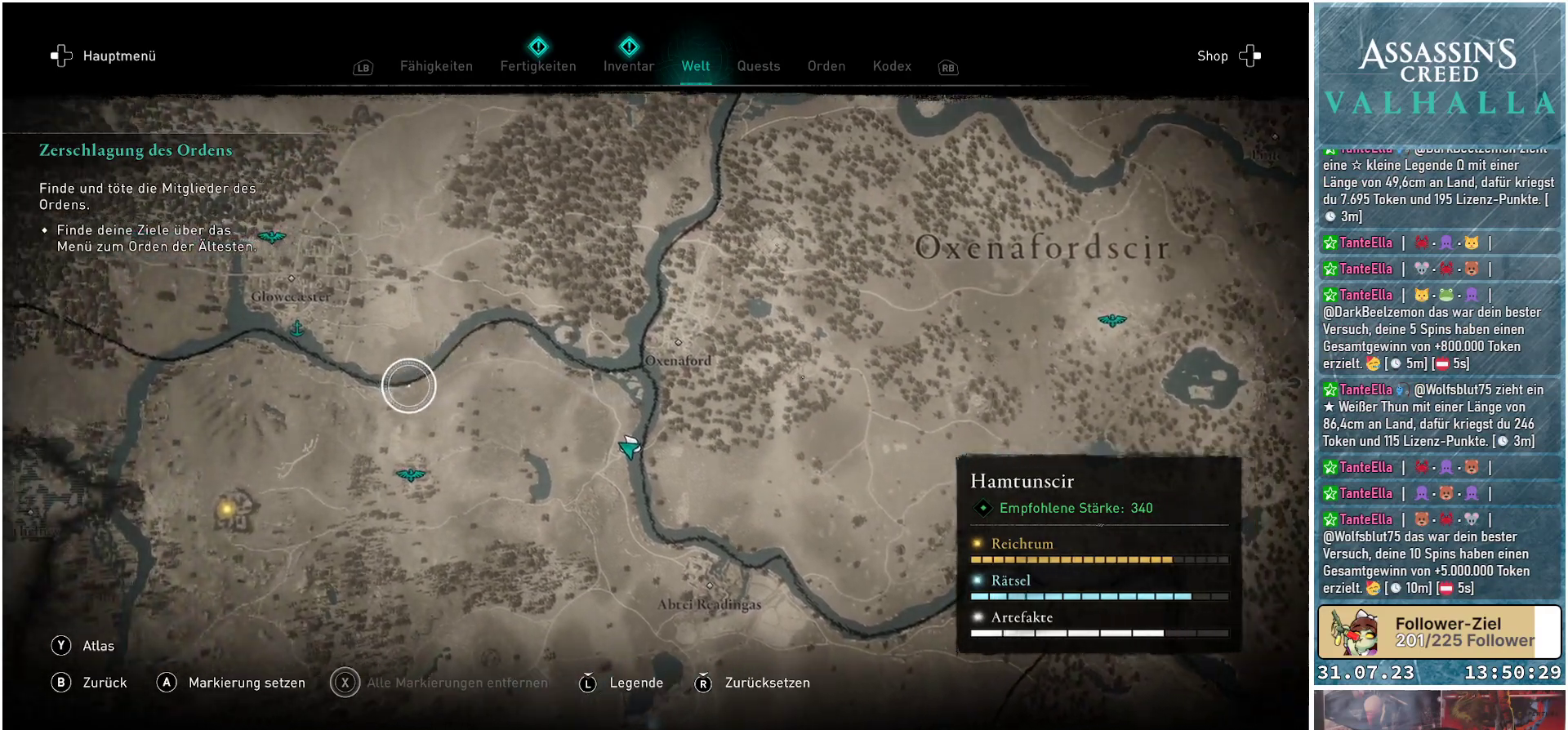
{"buttons": [], "left_stick": "center", "right_stick": "center", "events": [[267, "left_stick", "center"]]}
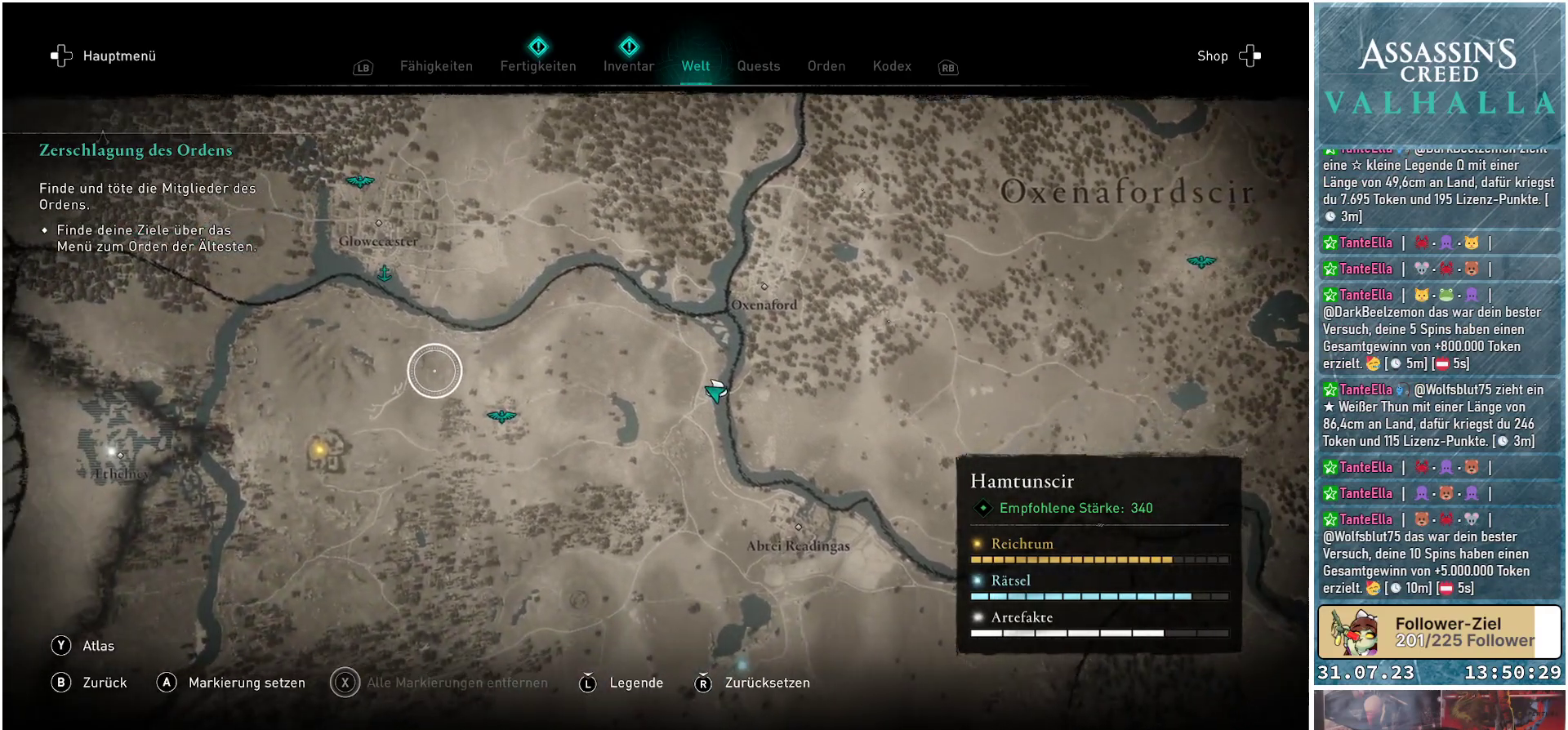
{"buttons": [], "left_stick": "center", "right_stick": "center", "events": [[83, "left_stick", "left"], [317, "left_stick", "down-left"], [417, "left_stick", "center"]]}
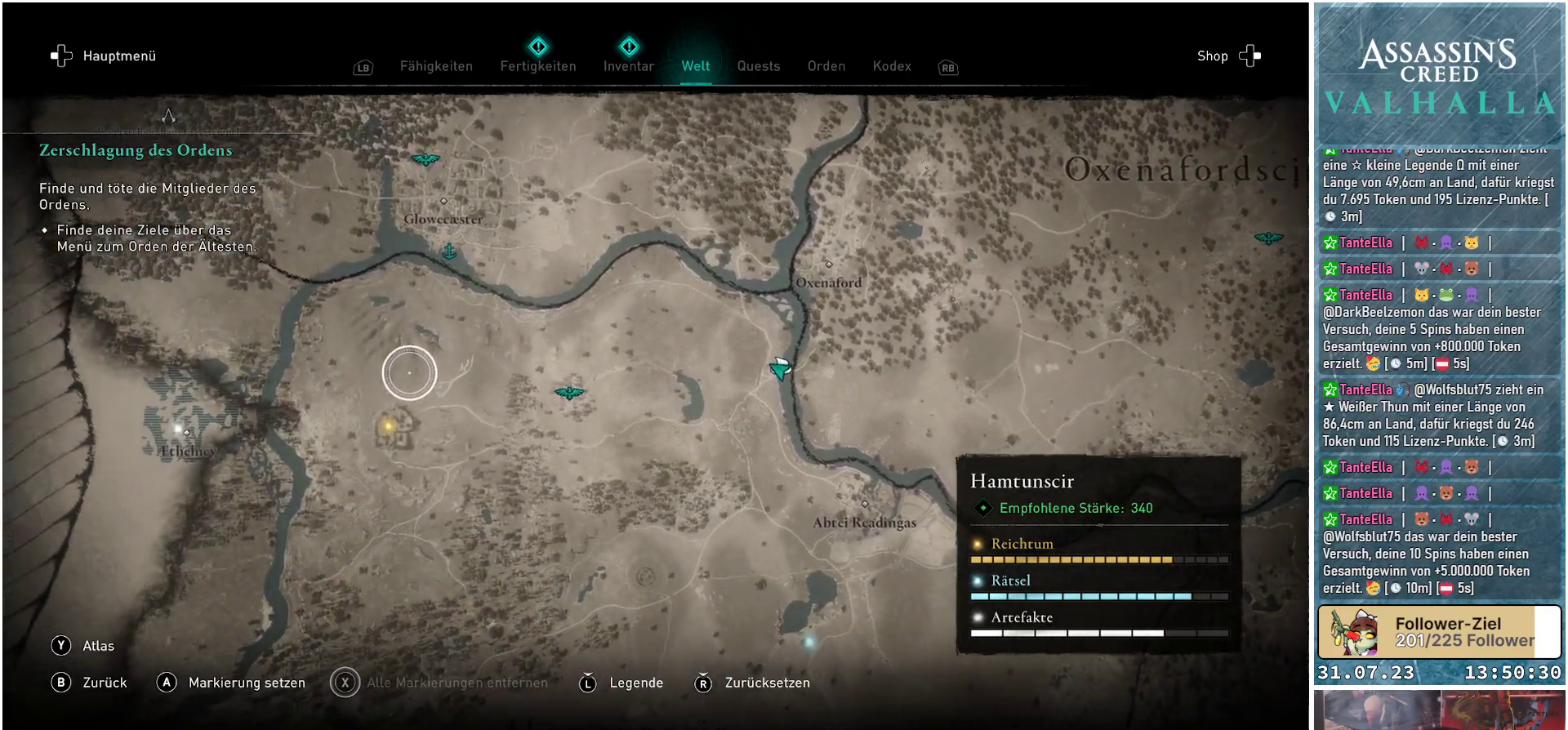
{"buttons": [], "left_stick": "center", "right_stick": "center", "events": [[83, "left_stick", "down"], [233, "left_stick", "down-left"], [433, "left_stick", "center"]]}
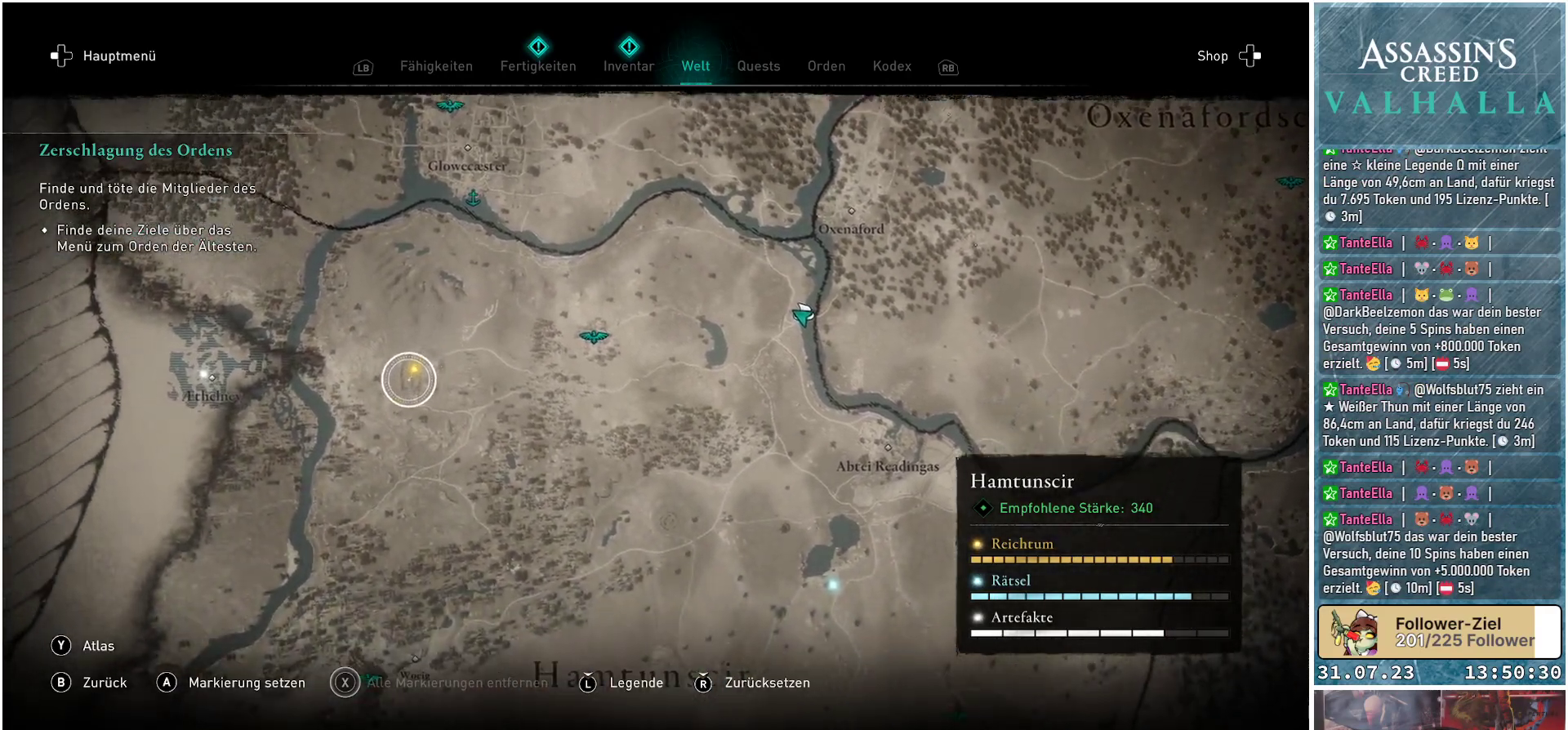
{"buttons": [], "left_stick": "down-right", "right_stick": "center", "events": [[300, "left_stick", "down-right"]]}
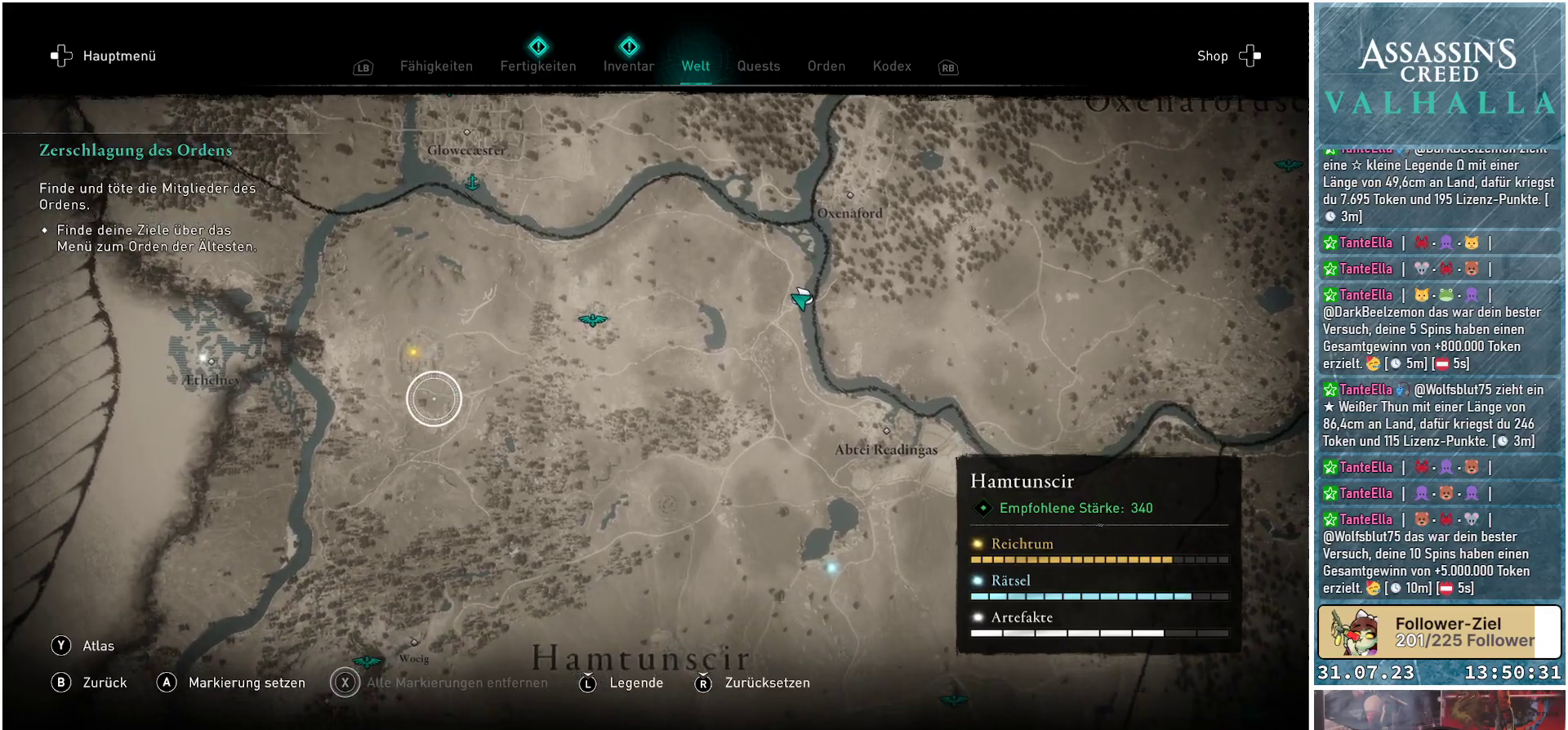
{"buttons": [], "left_stick": "down-right", "right_stick": "center", "events": []}
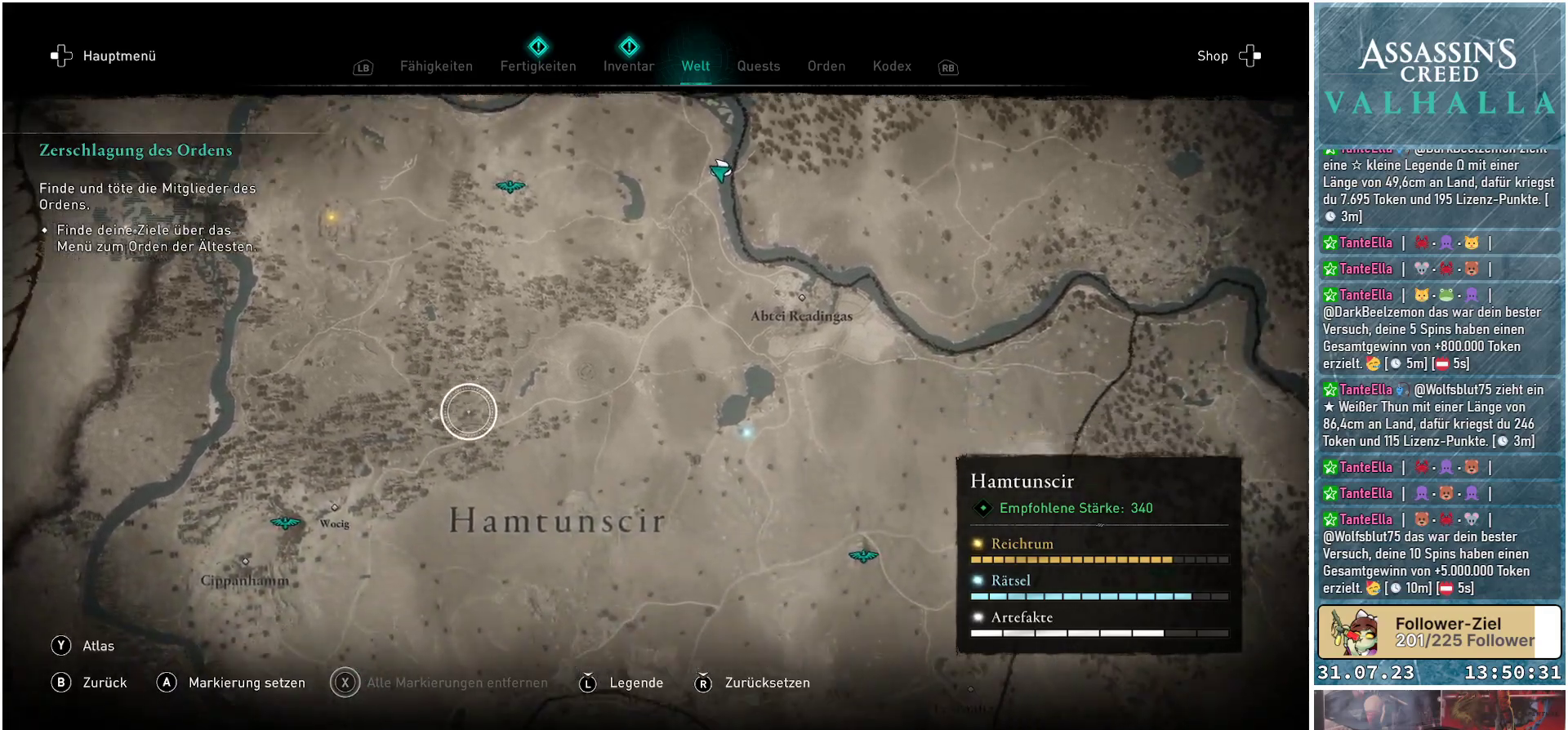
{"buttons": [], "left_stick": "right", "right_stick": "center", "events": [[367, "left_stick", "right"]]}
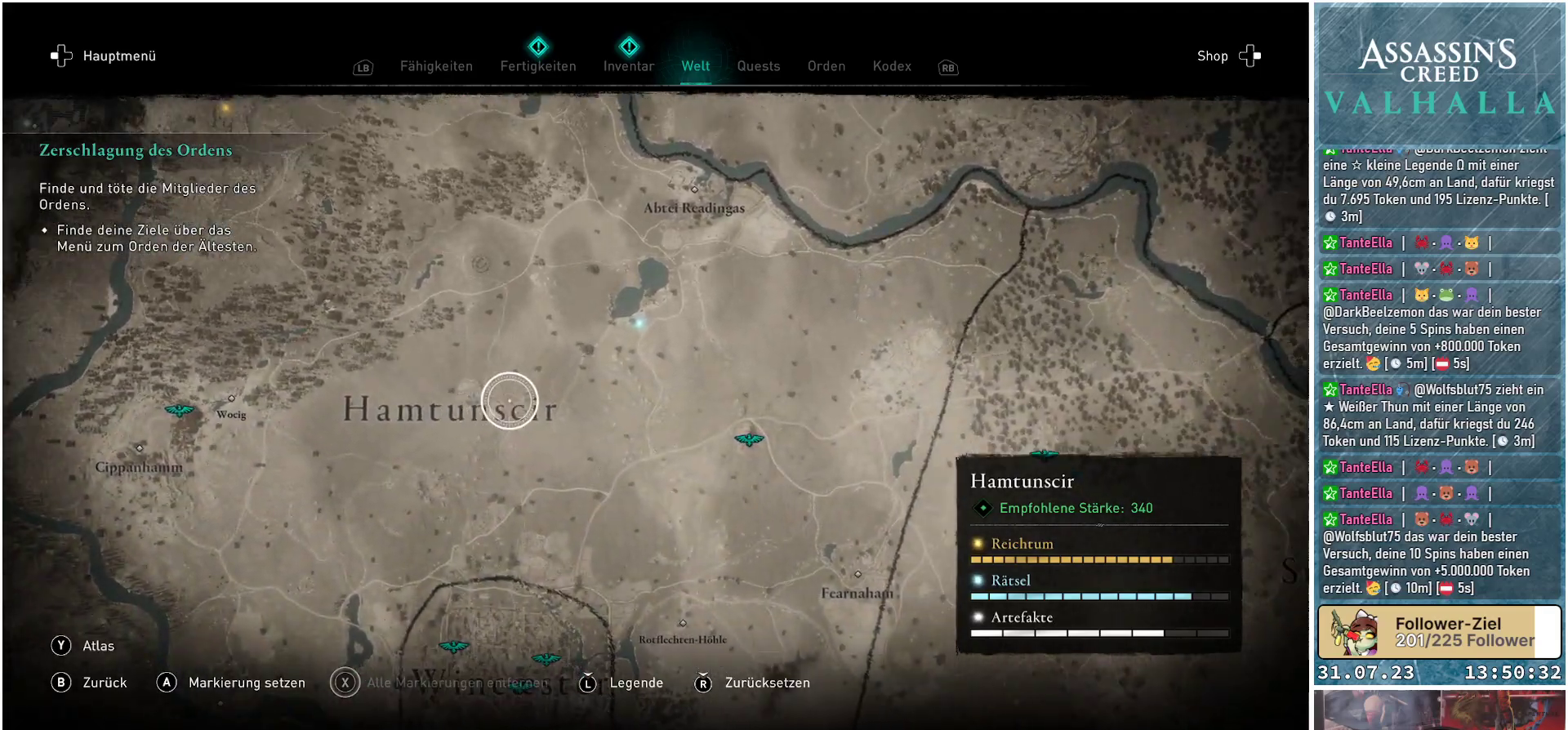
{"buttons": [], "left_stick": "up-right", "right_stick": "center", "events": [[233, "left_stick", "up-right"]]}
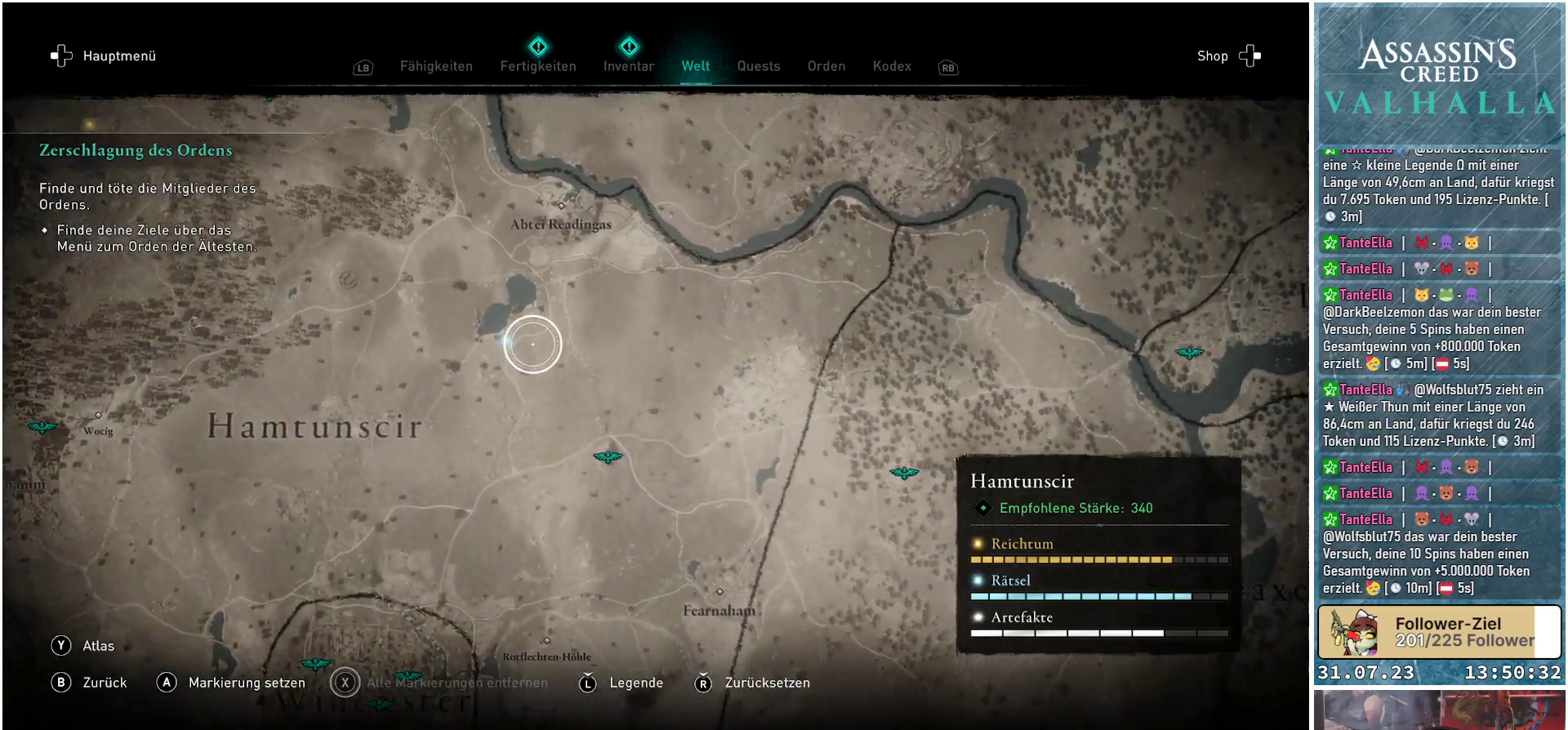
{"buttons": [], "left_stick": "center", "right_stick": "center", "events": [[67, "left_stick", "center"], [117, "left_stick", "left"], [317, "left_stick", "center"]]}
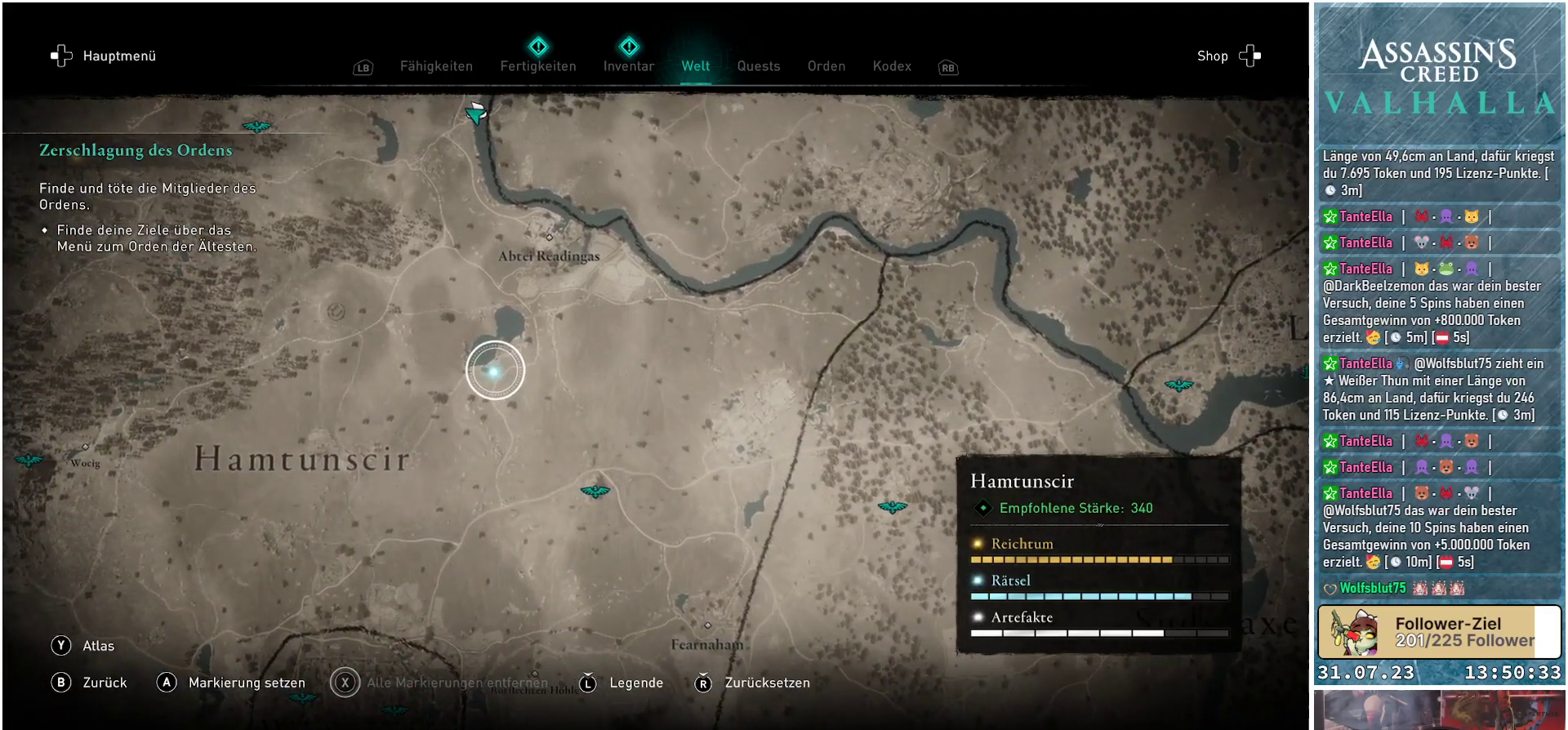
{"buttons": [], "left_stick": "center", "right_stick": "center", "events": [[133, "left_stick", "left"], [267, "left_stick", "center"], [333, "A", "down"], [400, "A", "up"]]}
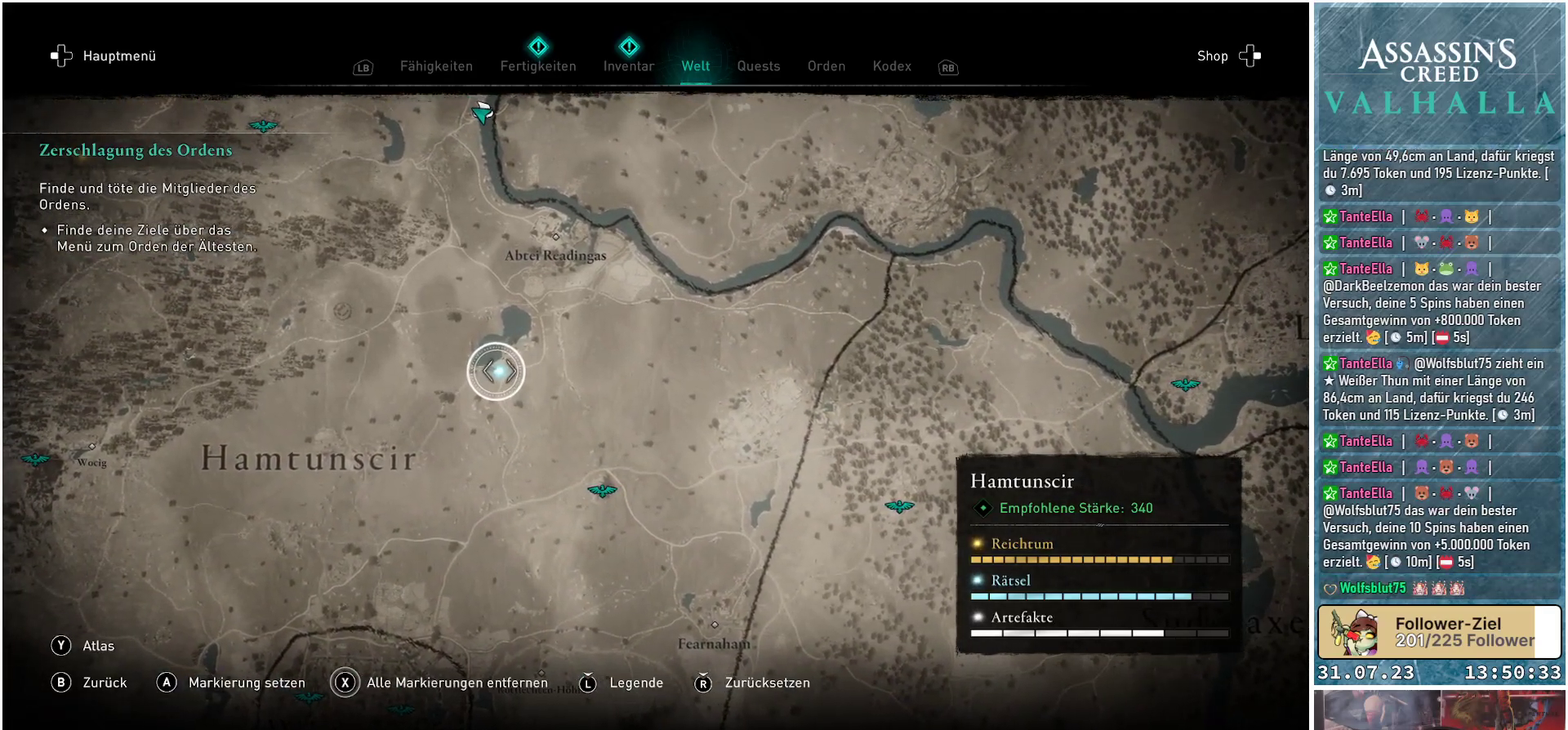
{"buttons": [], "left_stick": "up", "right_stick": "center", "events": [[150, "left_stick", "up"]]}
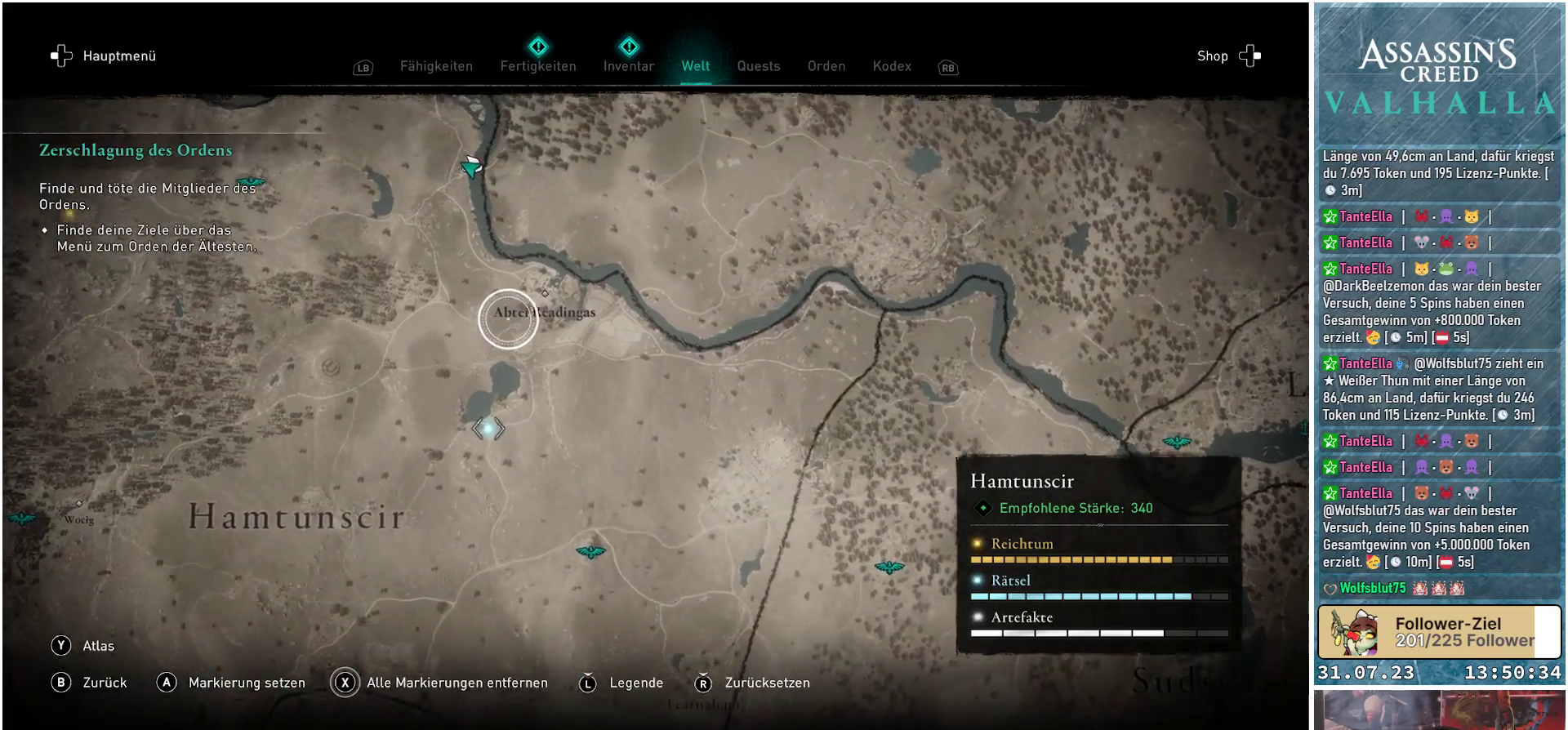
{"buttons": [], "left_stick": "center", "right_stick": "center", "events": [[100, "left_stick", "center"]]}
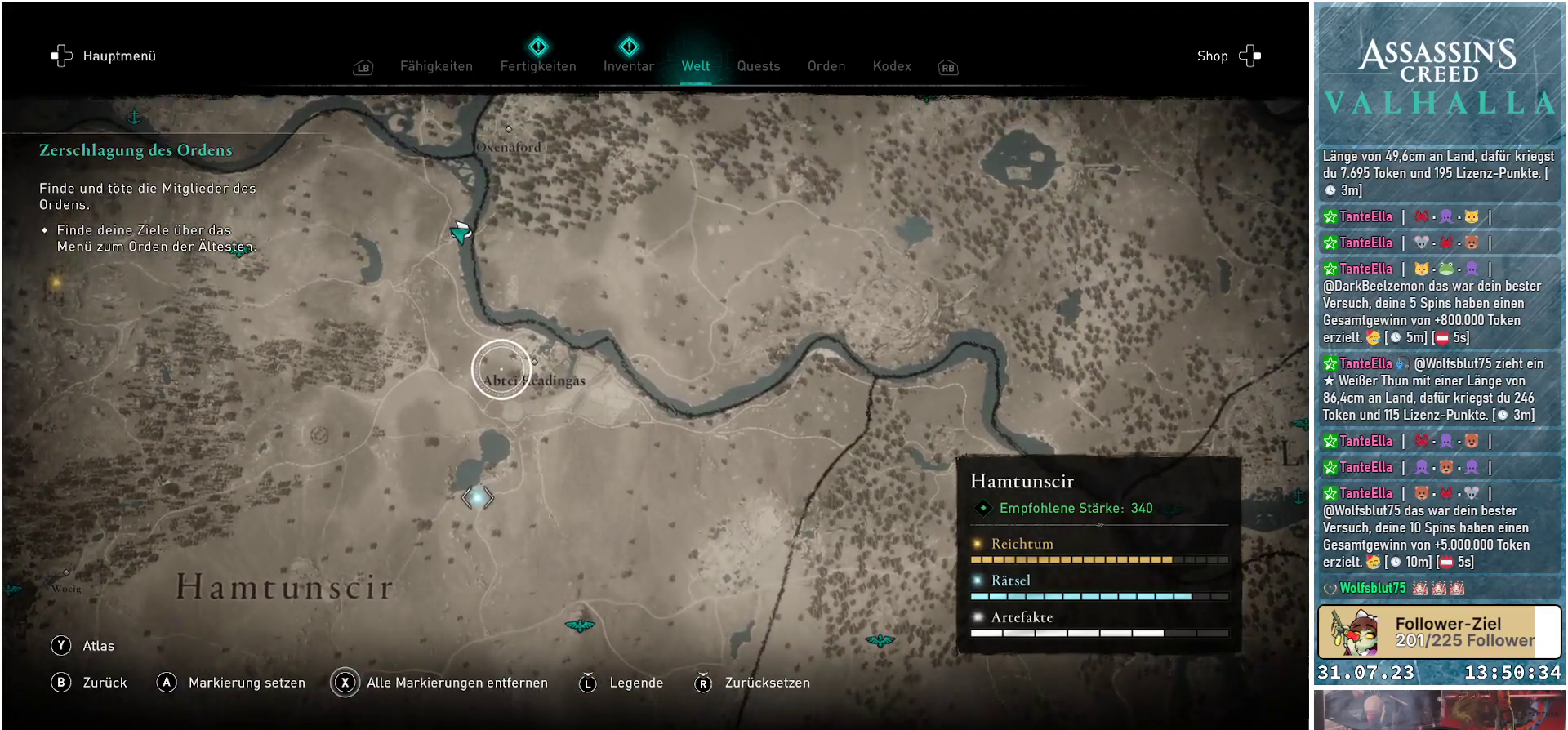
{"buttons": [], "left_stick": "right", "right_stick": "center", "events": [[350, "left_stick", "down-right"], [400, "left_stick", "right"]]}
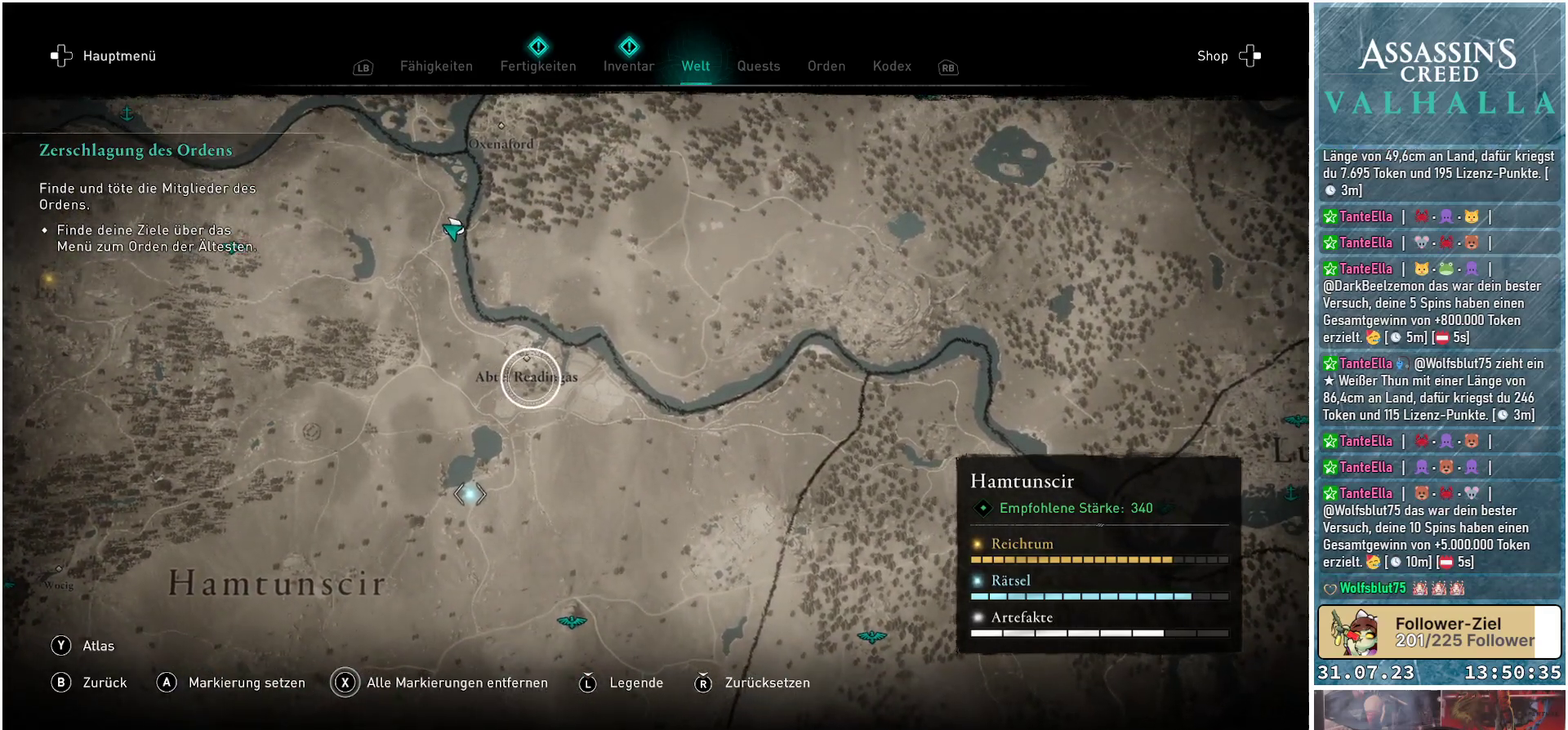
{"buttons": [], "left_stick": "center", "right_stick": "center", "events": [[83, "left_stick", "center"], [283, "left_stick", "up-left"], [433, "left_stick", "center"]]}
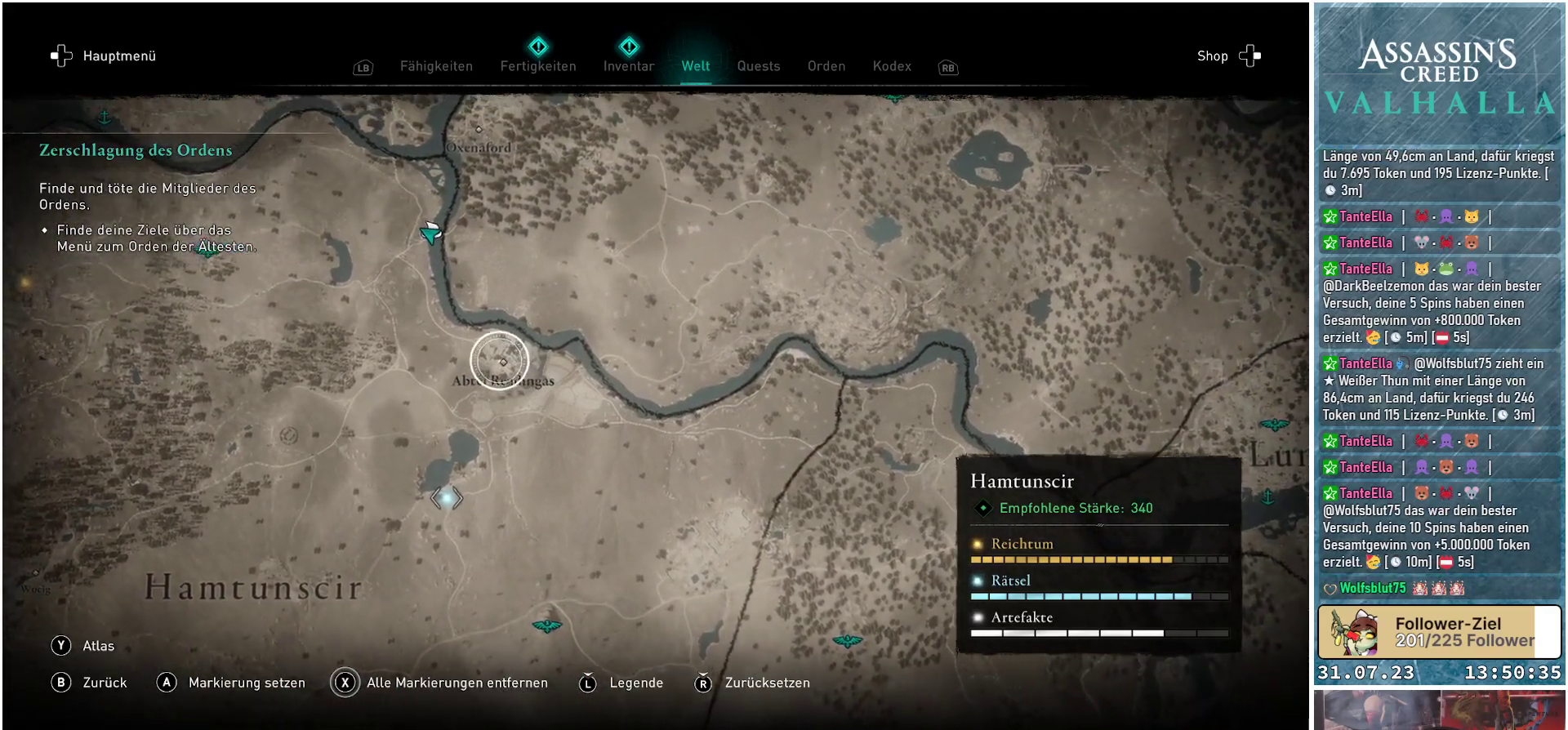
{"buttons": [], "left_stick": "center", "right_stick": "up", "events": [[433, "right_stick", "up"]]}
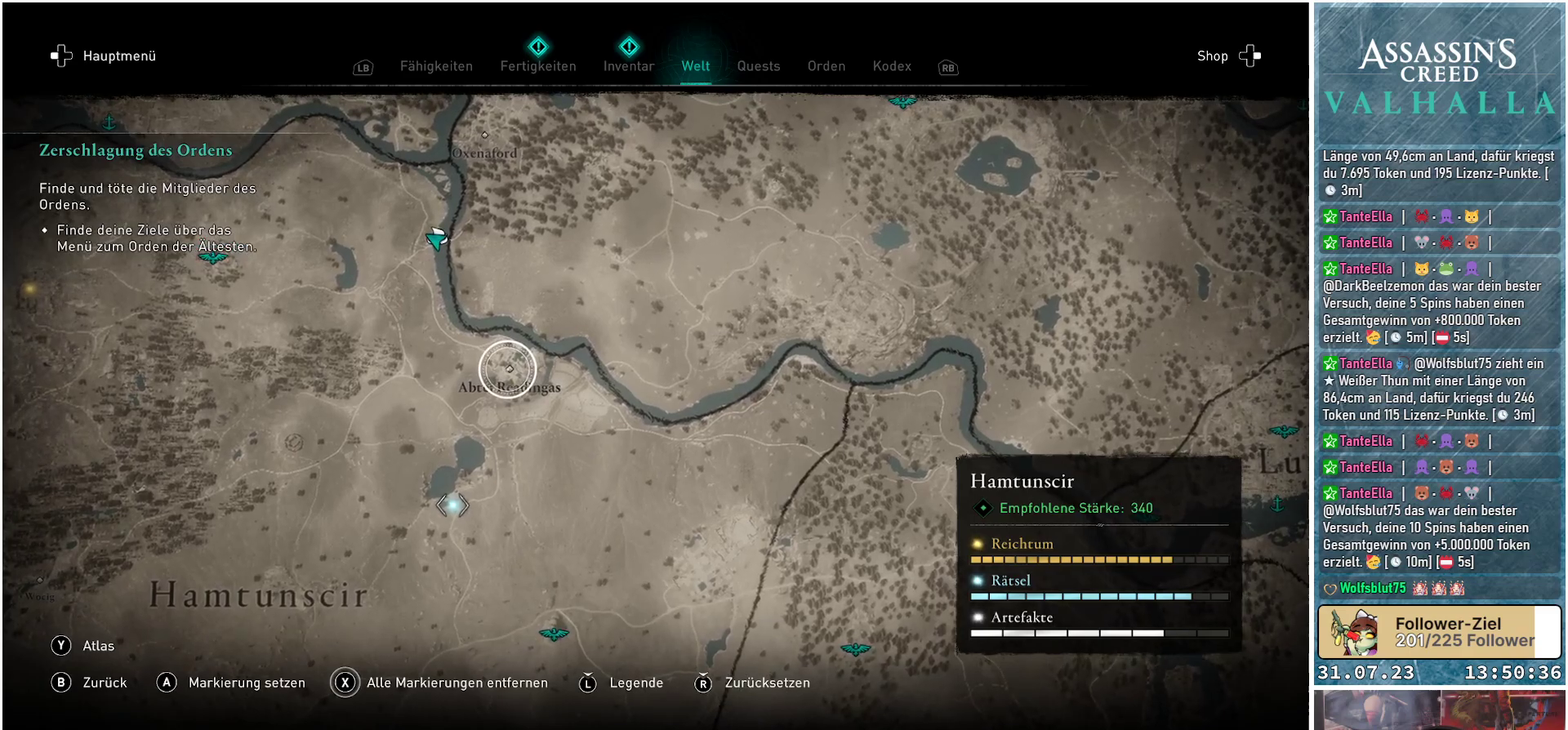
{"buttons": [], "left_stick": "center", "right_stick": "up", "events": []}
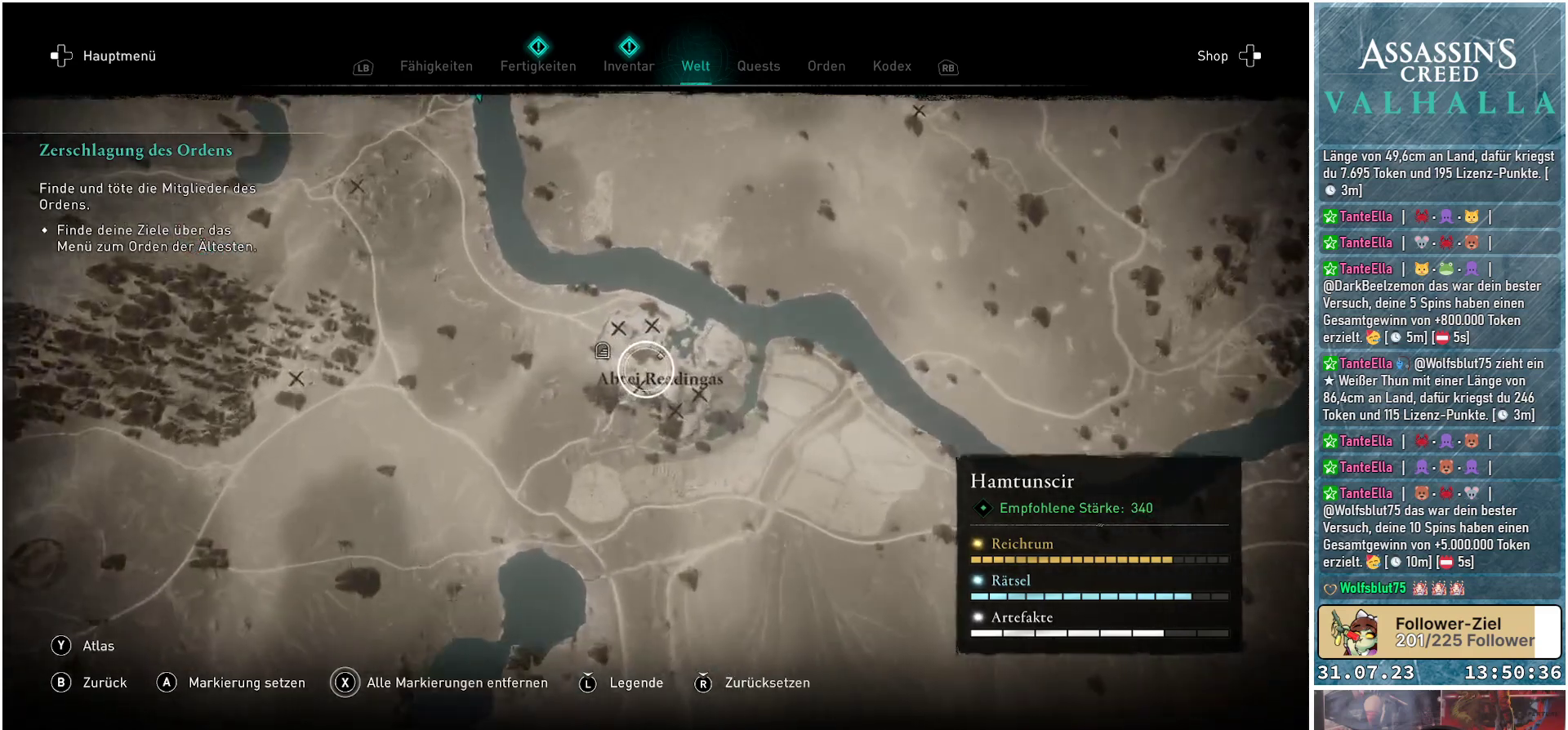
{"buttons": [], "left_stick": "center", "right_stick": "center", "events": [[67, "right_stick", "center"]]}
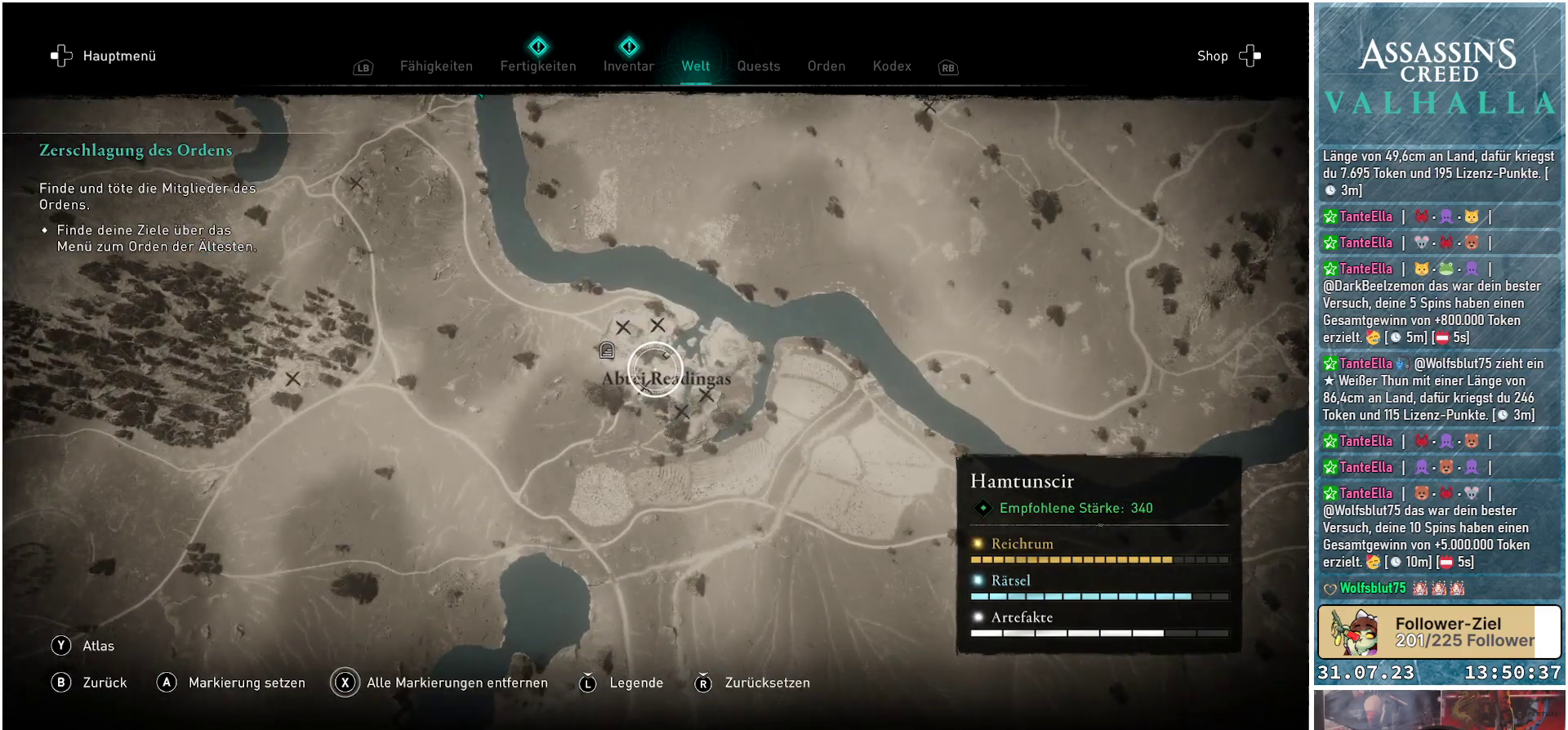
{"buttons": [], "left_stick": "center", "right_stick": "center", "events": []}
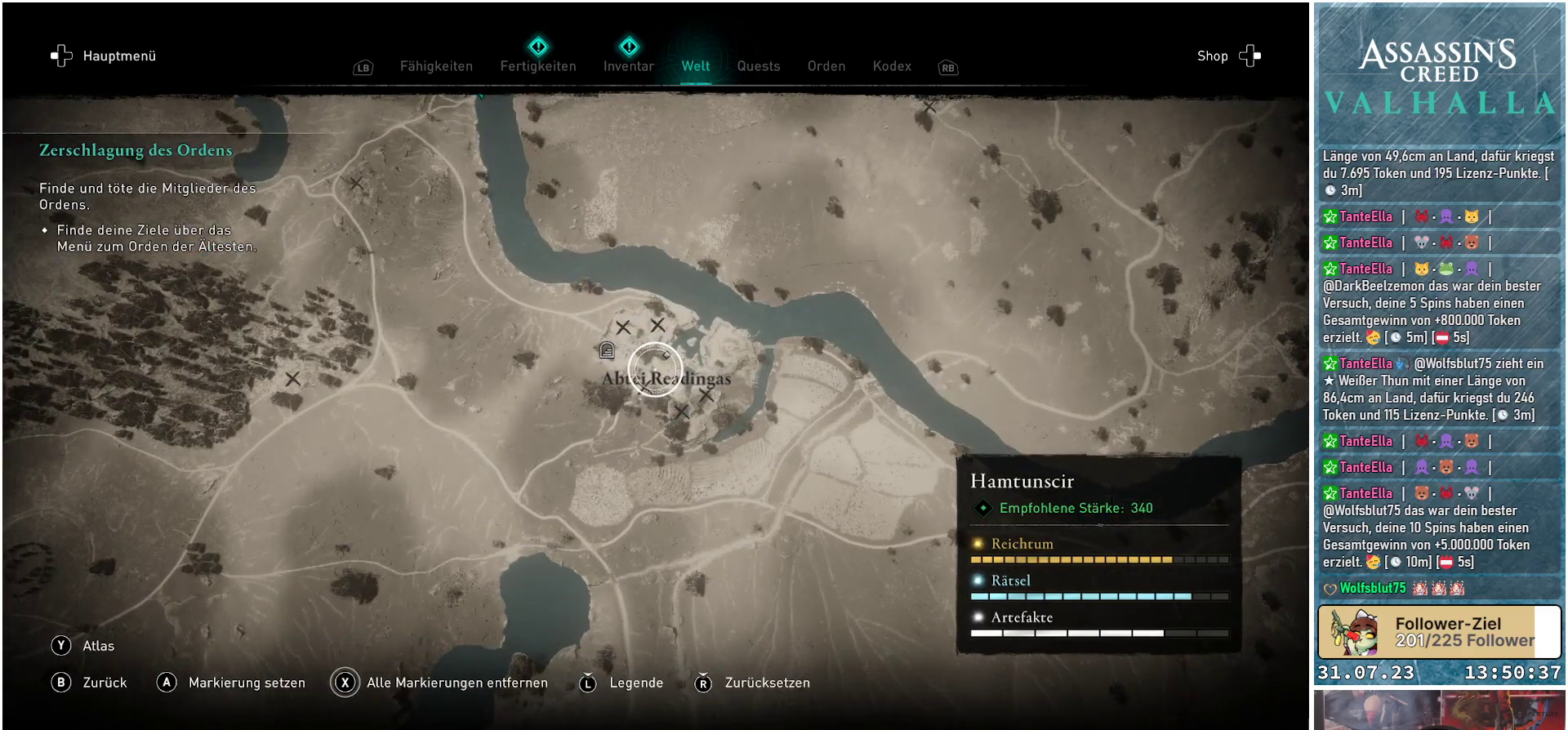
{"buttons": [], "left_stick": "up-right", "right_stick": "center", "events": [[117, "left_stick", "up-right"]]}
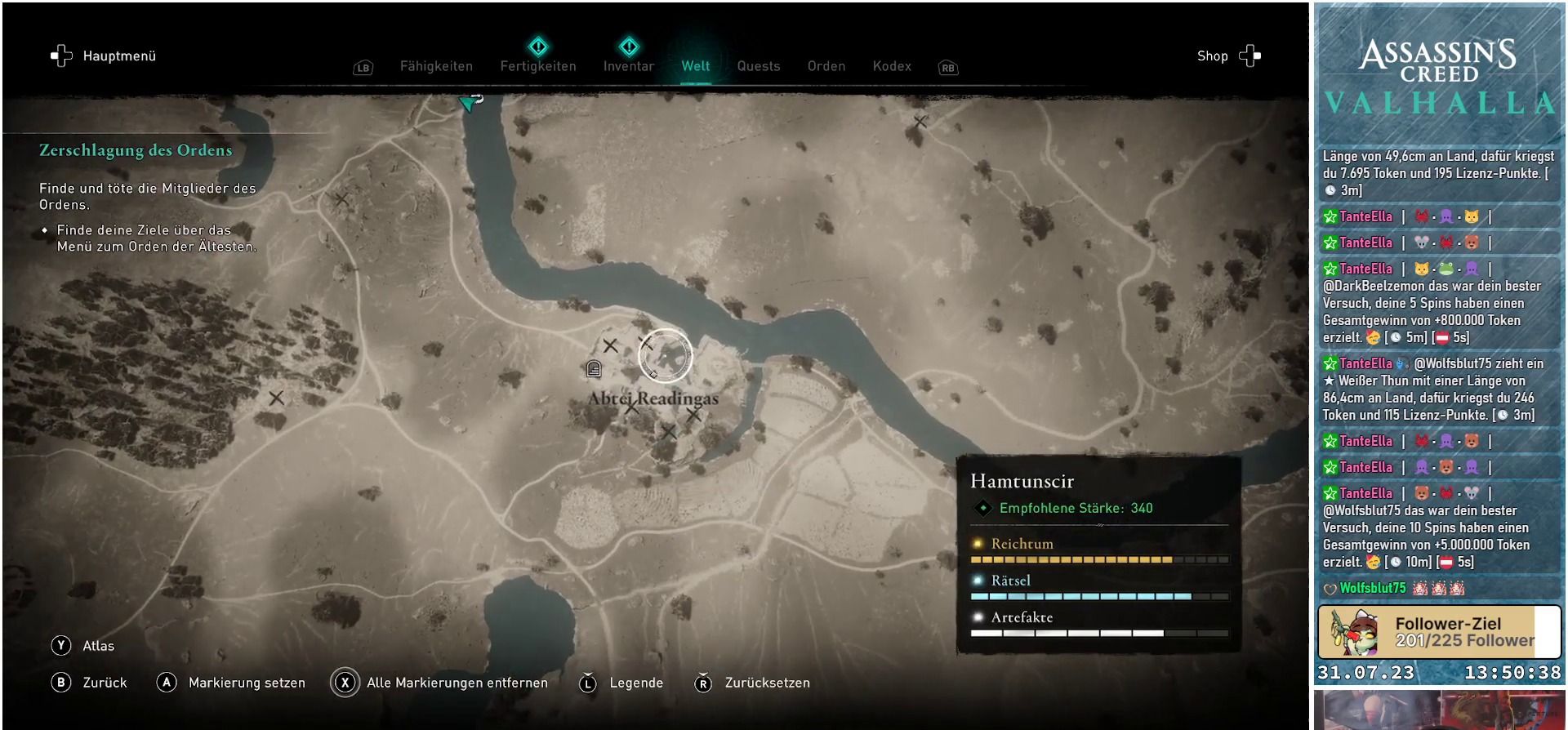
{"buttons": [], "left_stick": "center", "right_stick": "center", "events": [[100, "left_stick", "center"], [300, "B", "down"], [400, "B", "up"]]}
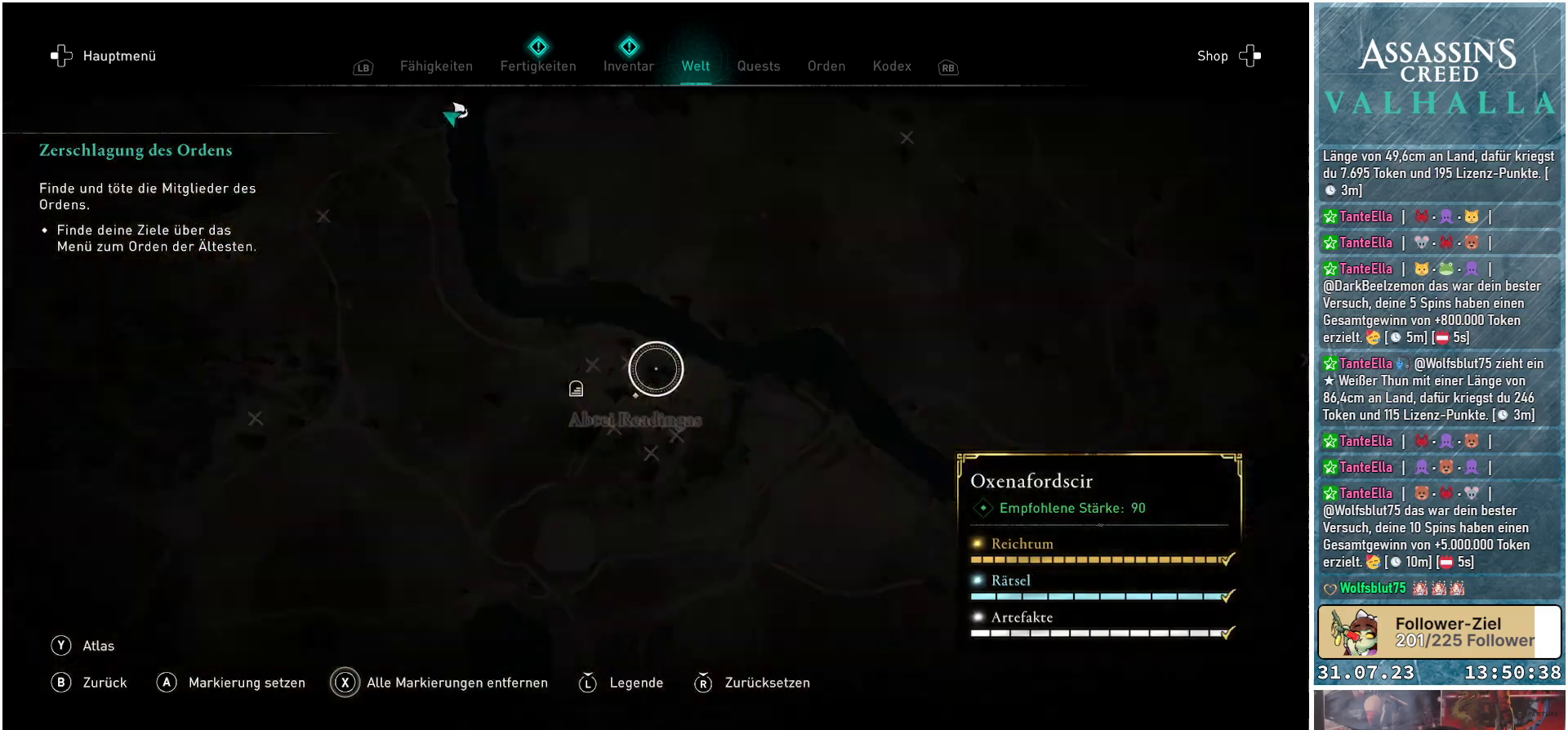
{"buttons": [], "left_stick": "center", "right_stick": "center", "events": []}
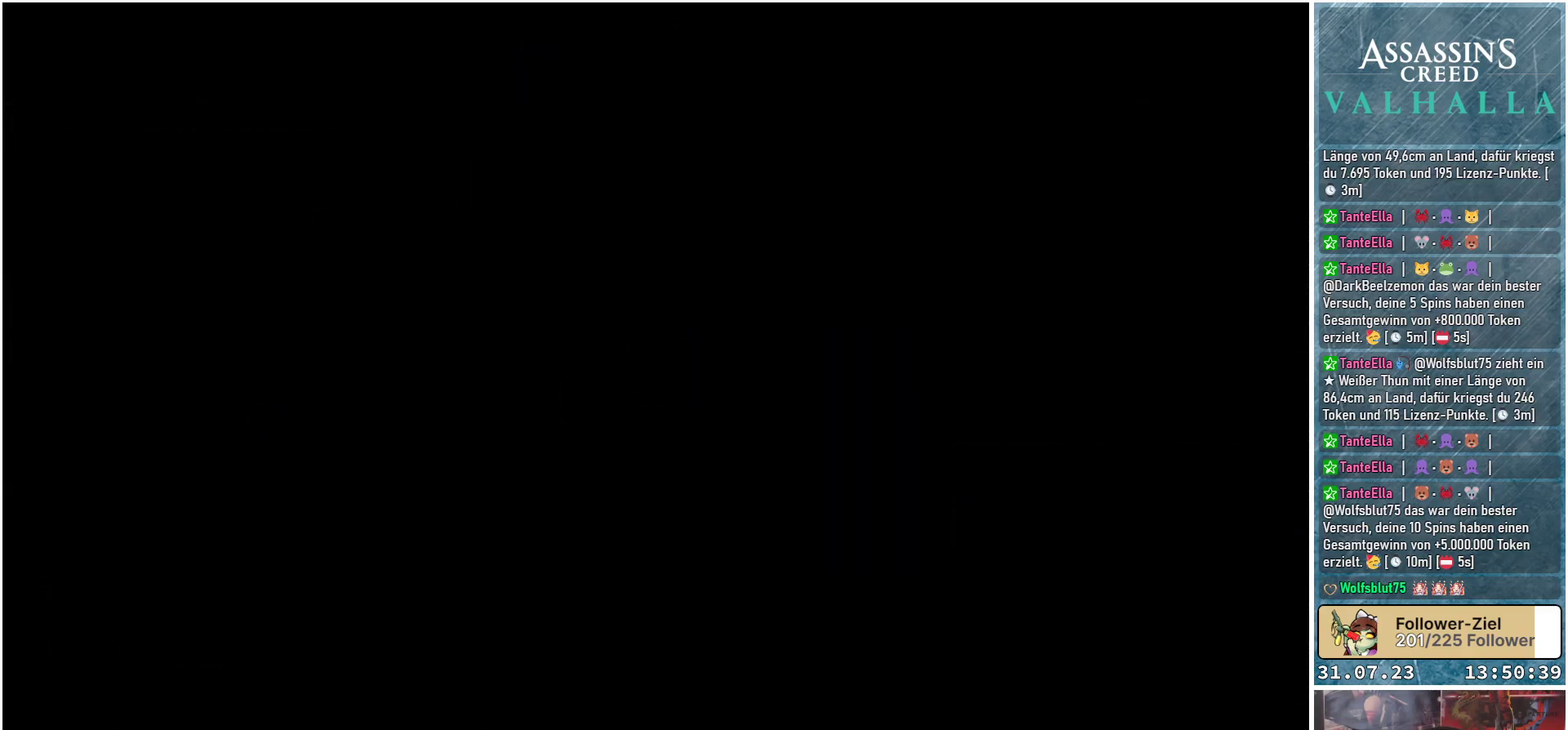
{"buttons": ["DPAD_LEFT"], "left_stick": "center", "right_stick": "center", "events": [[417, "DPAD_LEFT", "down"]]}
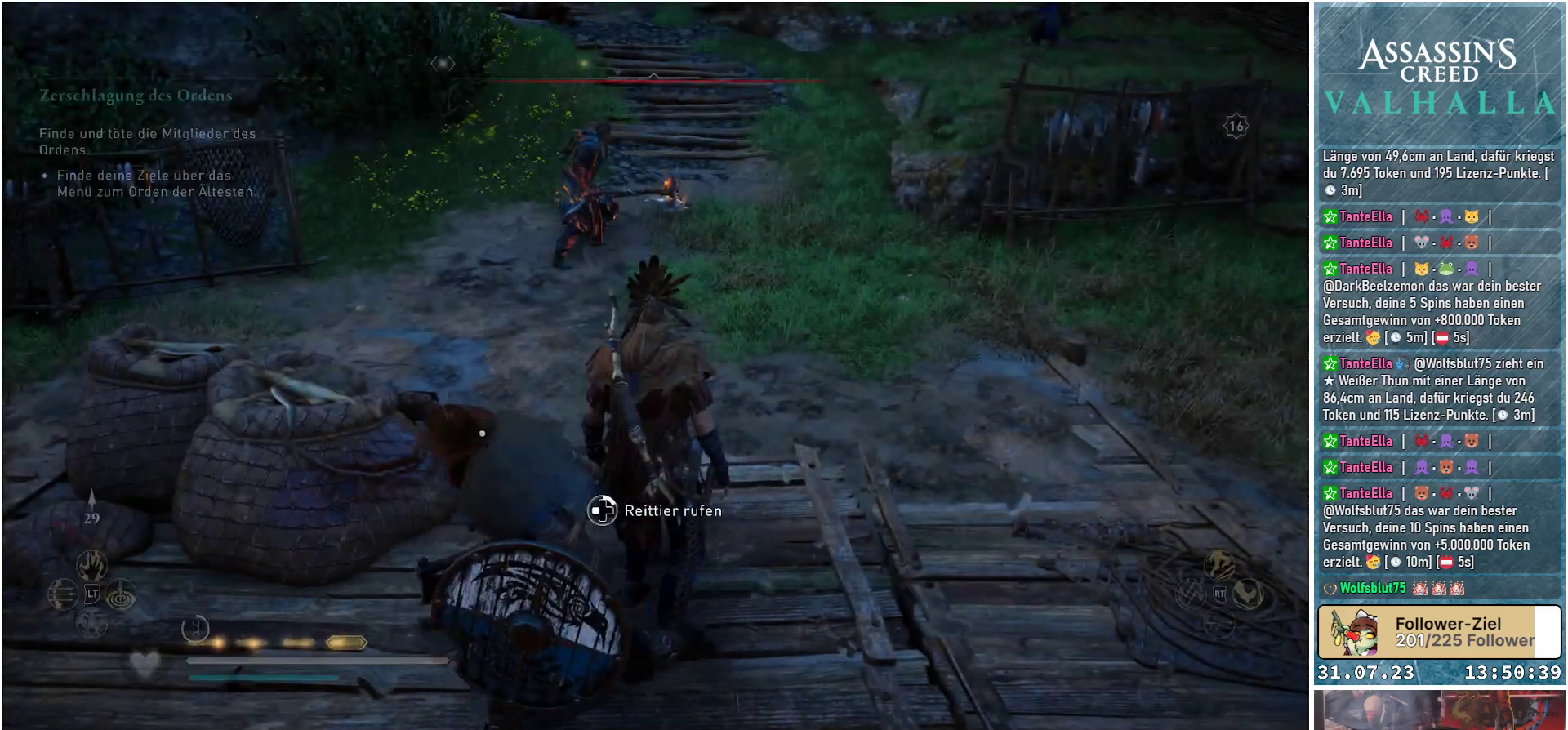
{"buttons": ["DPAD_LEFT"], "left_stick": "center", "right_stick": "center", "events": []}
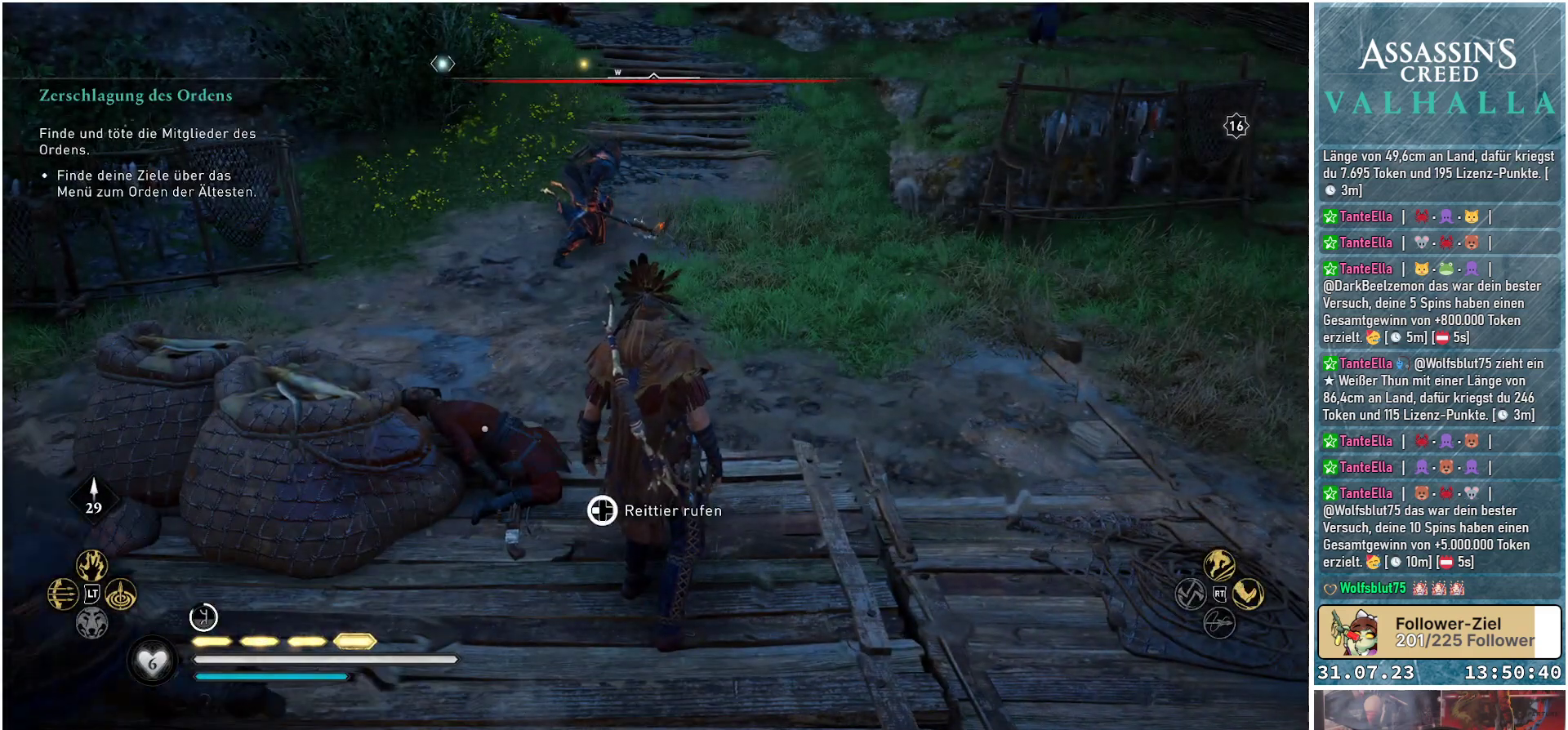
{"buttons": ["DPAD_LEFT"], "left_stick": "center", "right_stick": "center", "events": []}